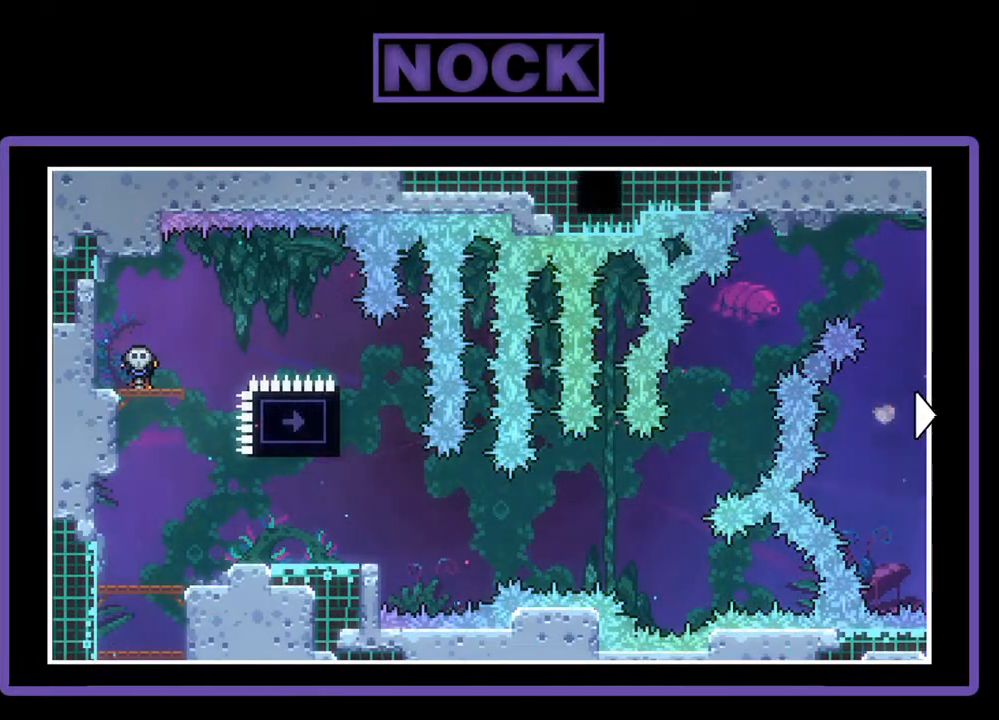
Gameplay with a controller (PlayStation layout); each line is a JSON object with the inputs held at the frame after it. "events" lists button and stick changes between this image and that frame as [ms after this image, input, new state], when the widget could be followed in between. Not read: left_stick right_stick.
{"buttons": ["DPAD_LEFT"], "events": [[233, "DPAD_LEFT", "down"], [400, "DPAD_LEFT", "up"], [467, "DPAD_LEFT", "down"]]}
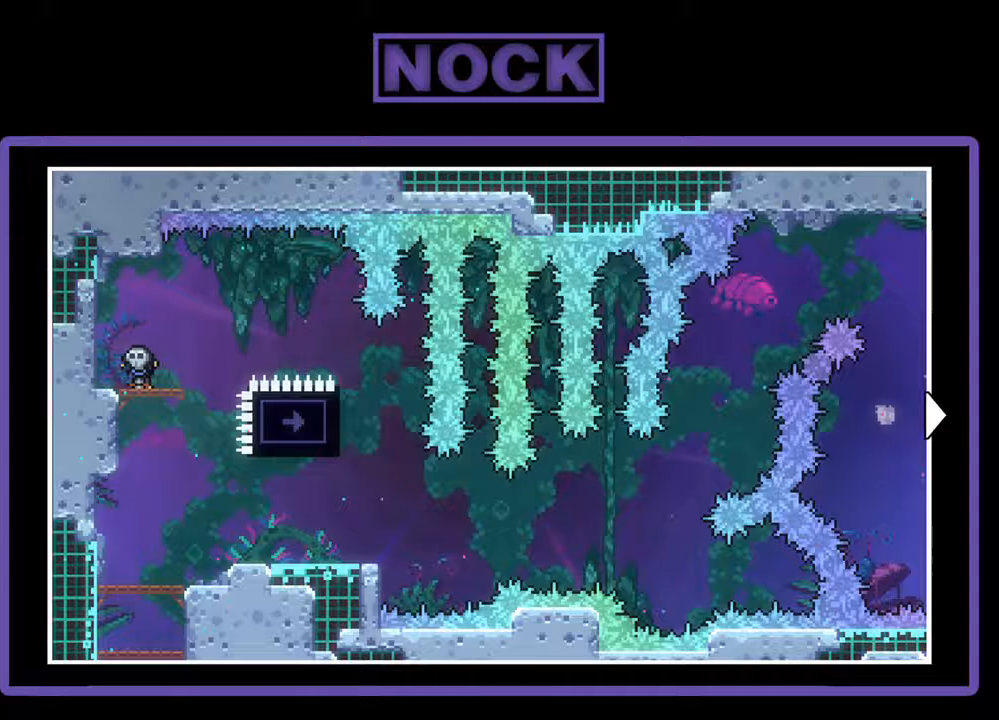
{"buttons": [], "events": [[67, "CROSS", "down"], [100, "DPAD_LEFT", "up"], [167, "CROSS", "up"]]}
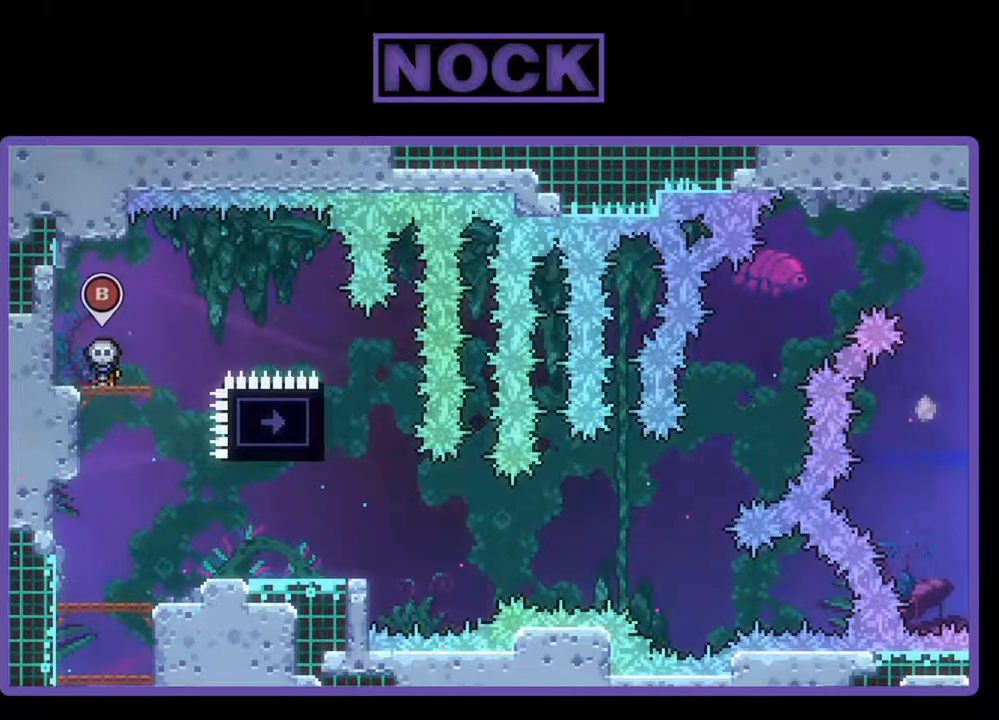
{"buttons": ["CROSS", "R2", "DPAD_LEFT"], "events": [[133, "DPAD_LEFT", "down"], [233, "R2", "down"], [400, "CROSS", "down"]]}
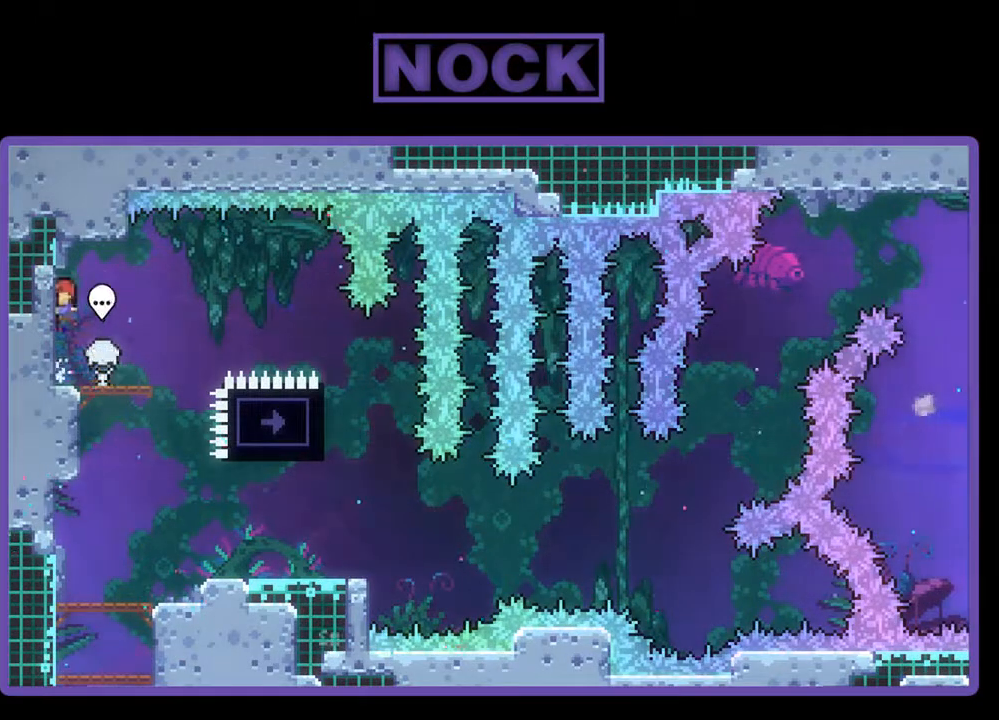
{"buttons": ["R2", "DPAD_LEFT"], "events": [[33, "CROSS", "up"], [133, "CROSS", "down"], [267, "CROSS", "up"], [333, "CROSS", "down"], [467, "CROSS", "up"]]}
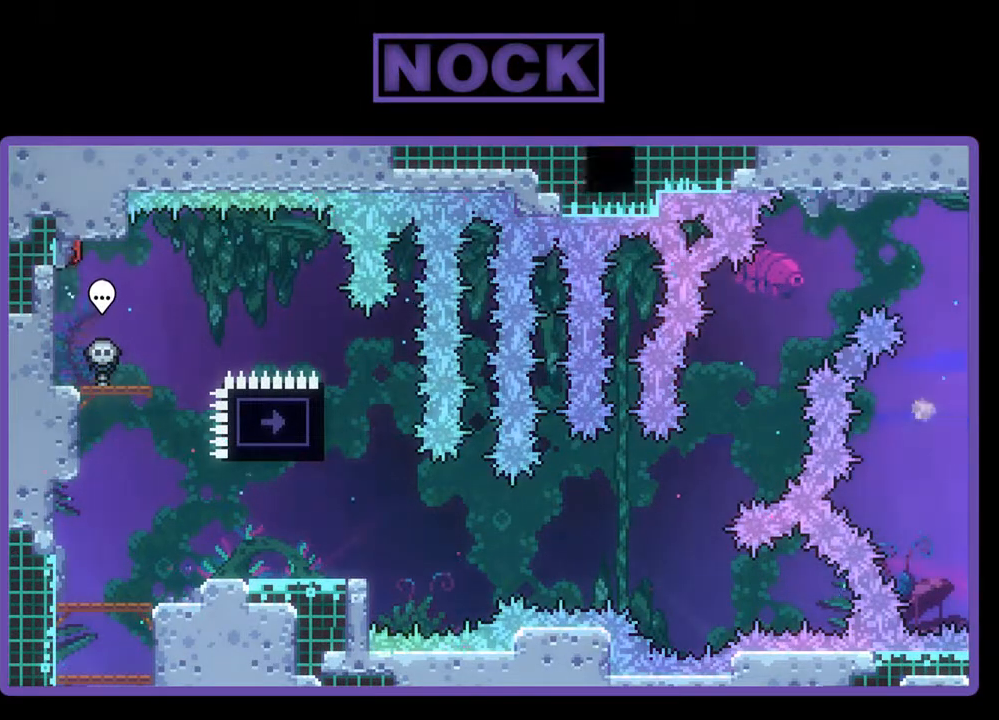
{"buttons": [], "events": [[67, "DPAD_LEFT", "up"], [267, "R2", "up"]]}
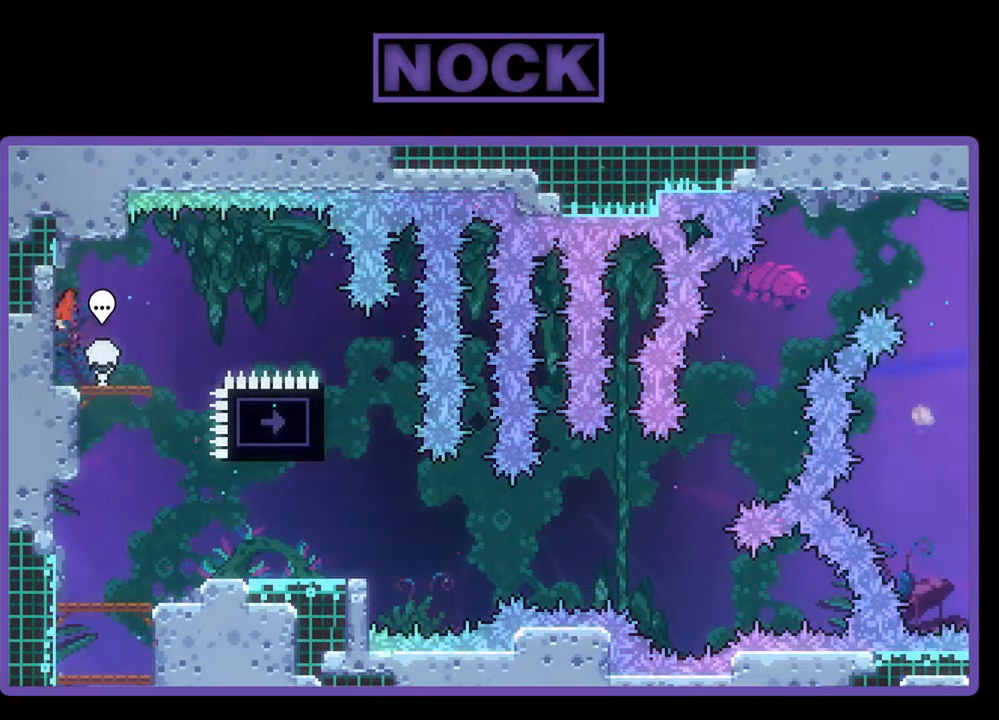
{"buttons": ["R2", "DPAD_LEFT"], "events": [[100, "R2", "down"], [200, "DPAD_LEFT", "down"], [233, "CROSS", "down"], [433, "CROSS", "up"]]}
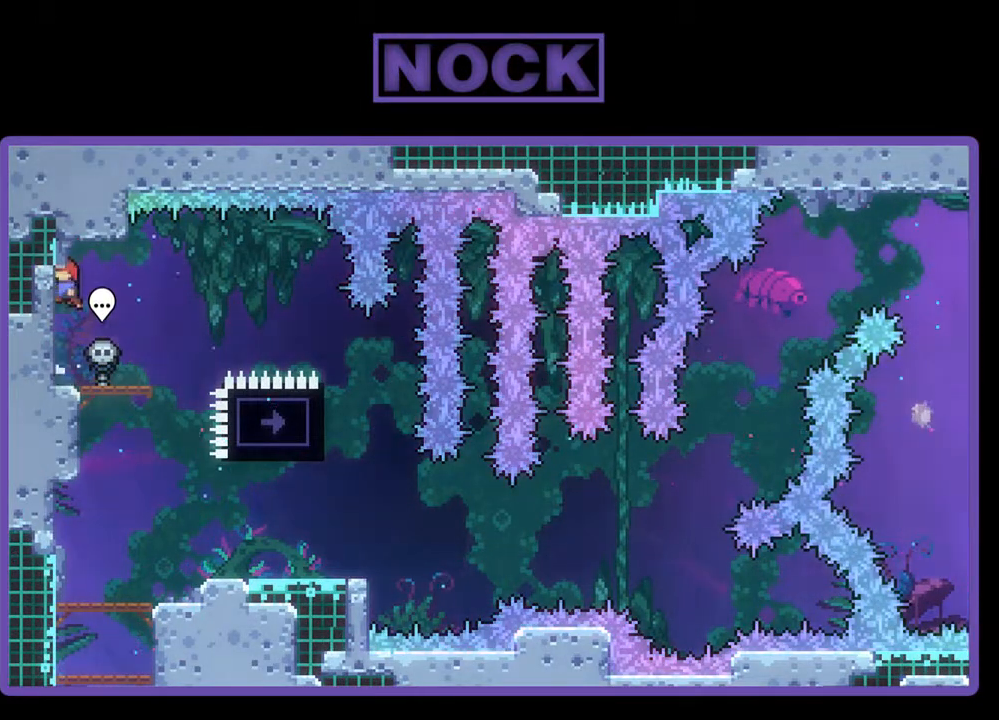
{"buttons": ["R2", "DPAD_LEFT"], "events": [[33, "CIRCLE", "down"], [233, "CIRCLE", "up"]]}
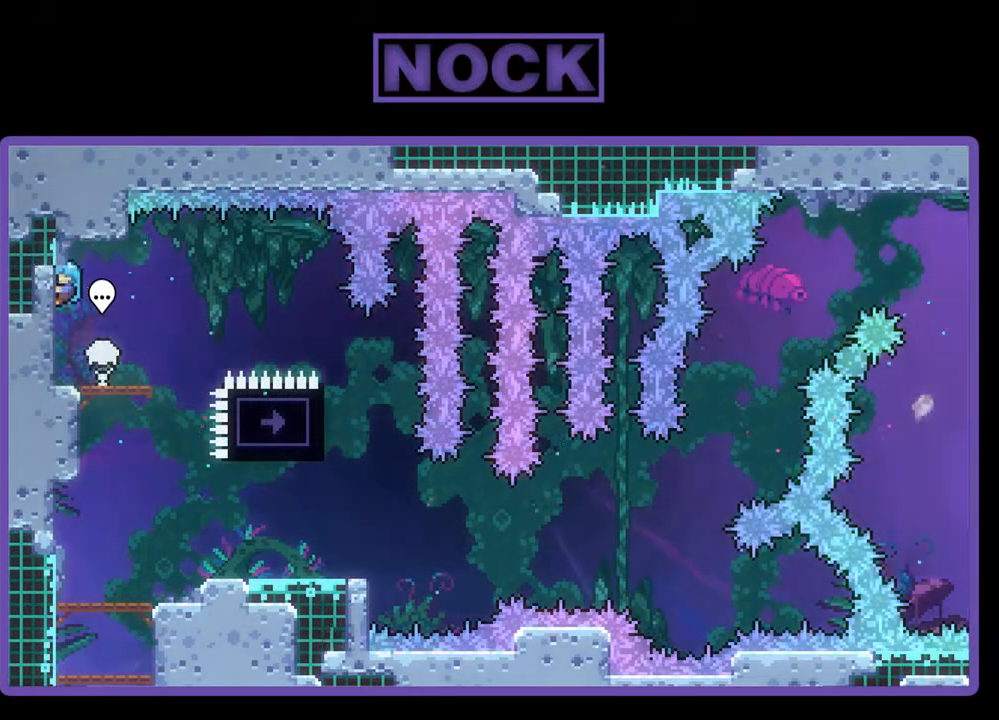
{"buttons": ["CIRCLE", "R2", "DPAD_UP", "DPAD_LEFT"], "events": [[33, "CIRCLE", "down"], [67, "DPAD_UP", "down"], [167, "CIRCLE", "up"], [167, "DPAD_LEFT", "up"], [233, "DPAD_LEFT", "down"], [267, "CIRCLE", "down"], [367, "CIRCLE", "up"], [467, "CIRCLE", "down"]]}
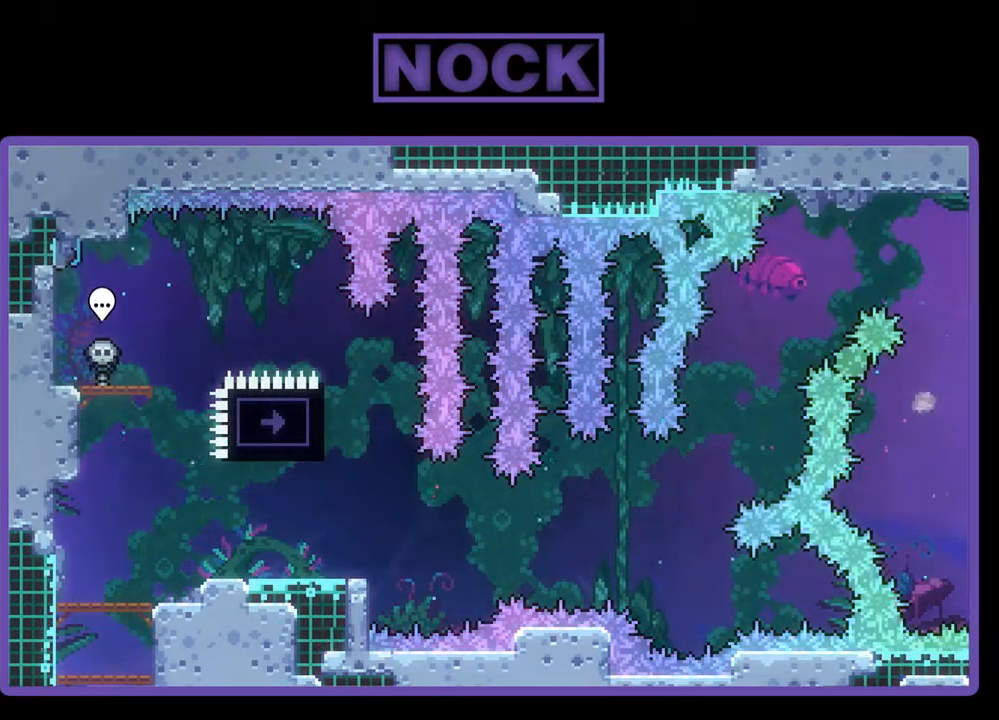
{"buttons": ["CROSS", "R2"], "events": [[100, "CIRCLE", "up"], [100, "R2", "up"], [133, "DPAD_LEFT", "up"], [133, "DPAD_UP", "up"], [467, "CROSS", "down"], [467, "R2", "down"]]}
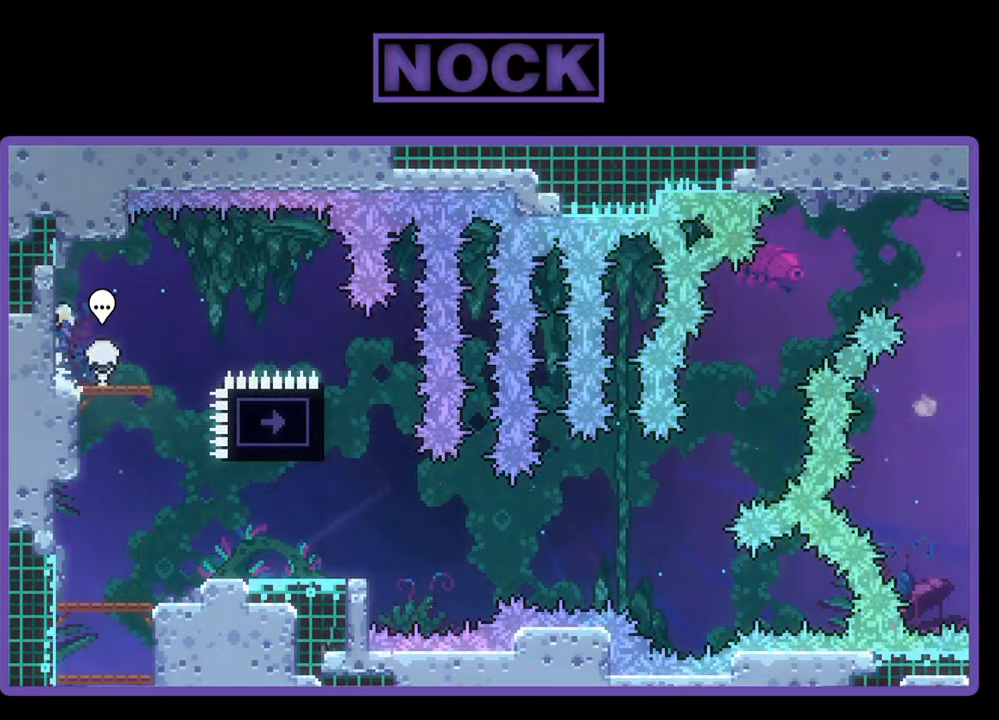
{"buttons": ["CIRCLE", "R2", "DPAD_UP"], "events": [[133, "CROSS", "up"], [133, "DPAD_UP", "down"], [200, "CIRCLE", "down"], [433, "CIRCLE", "up"], [500, "CIRCLE", "down"]]}
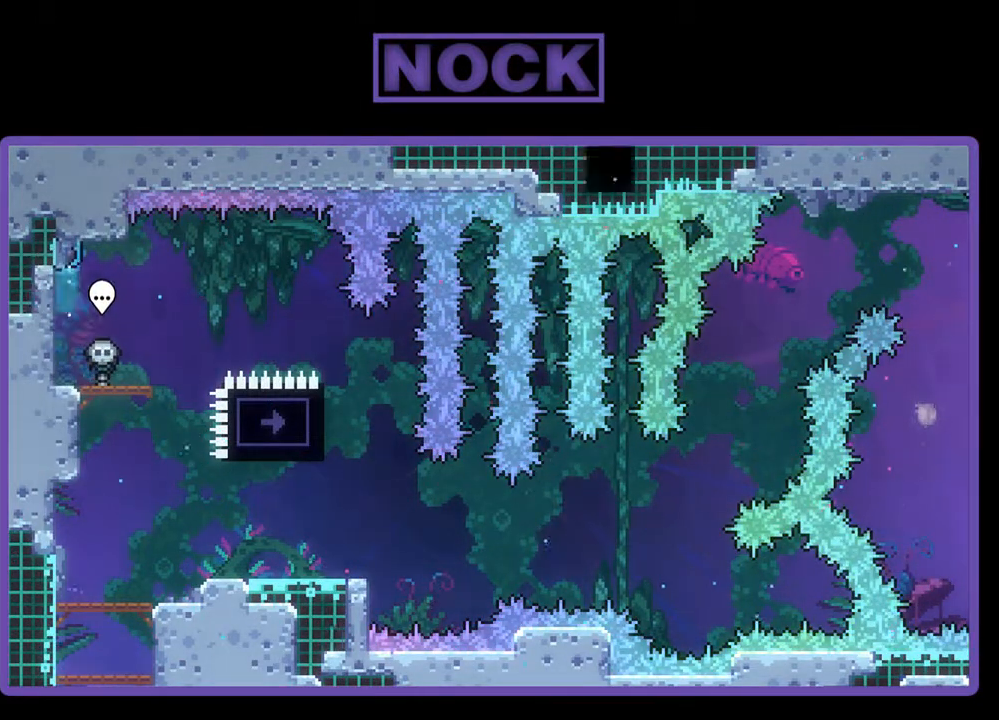
{"buttons": ["R2", "DPAD_RIGHT"], "events": [[200, "CIRCLE", "up"], [267, "DPAD_UP", "up"], [267, "R2", "up"], [367, "DPAD_RIGHT", "down"], [467, "R2", "down"]]}
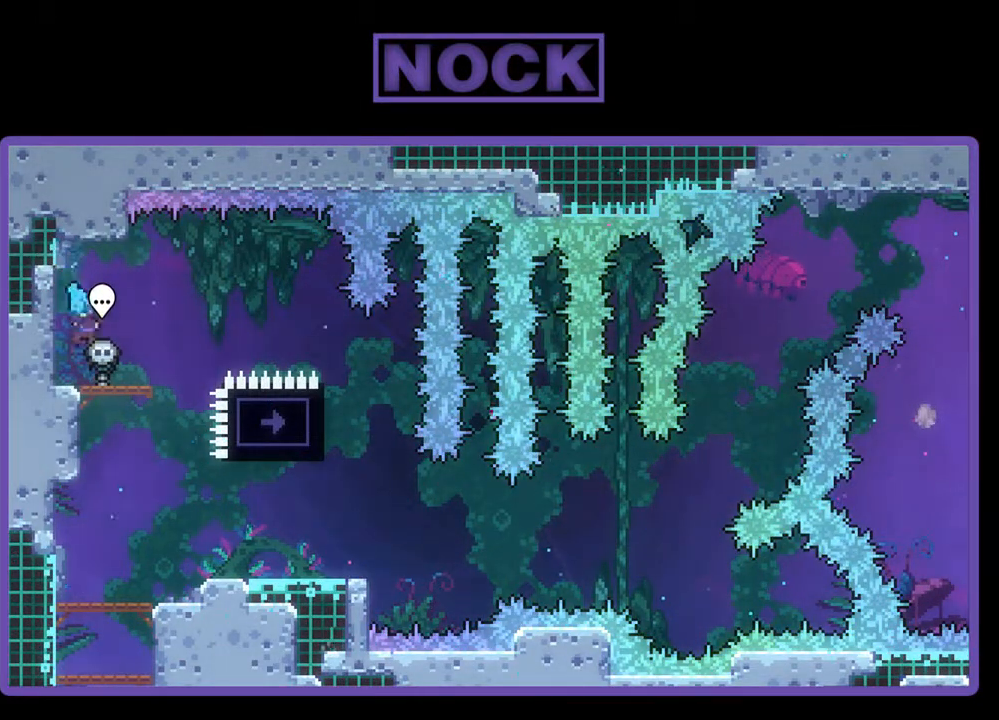
{"buttons": [], "events": [[233, "R2", "up"], [267, "DPAD_RIGHT", "up"]]}
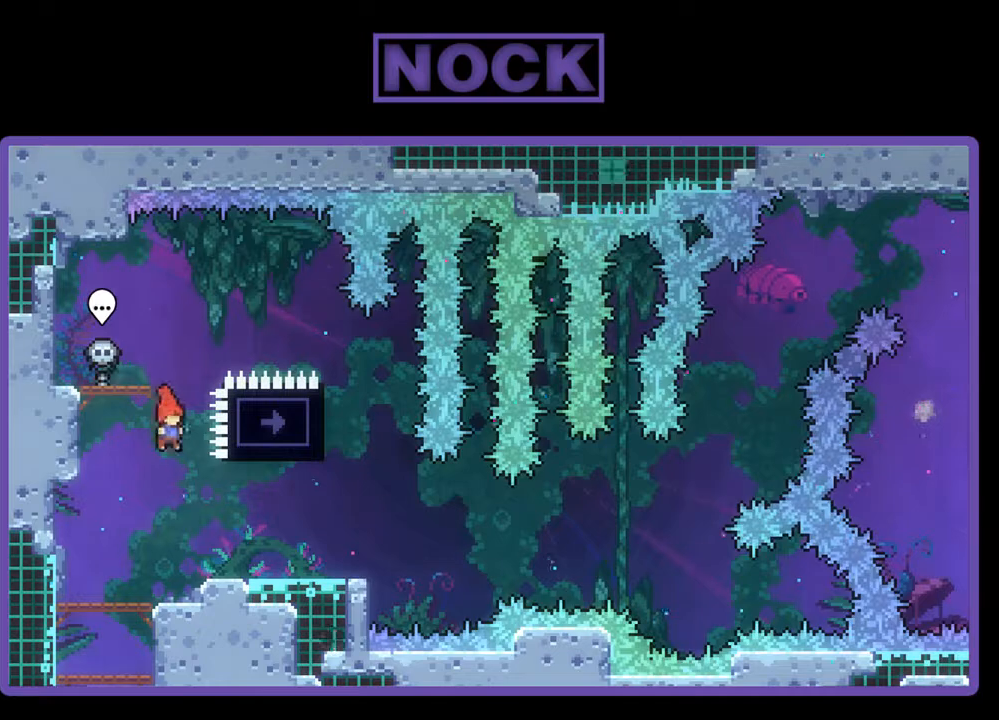
{"buttons": ["R2", "DPAD_LEFT"], "events": [[167, "DPAD_LEFT", "down"], [300, "R2", "down"], [367, "CROSS", "down"], [500, "CROSS", "up"]]}
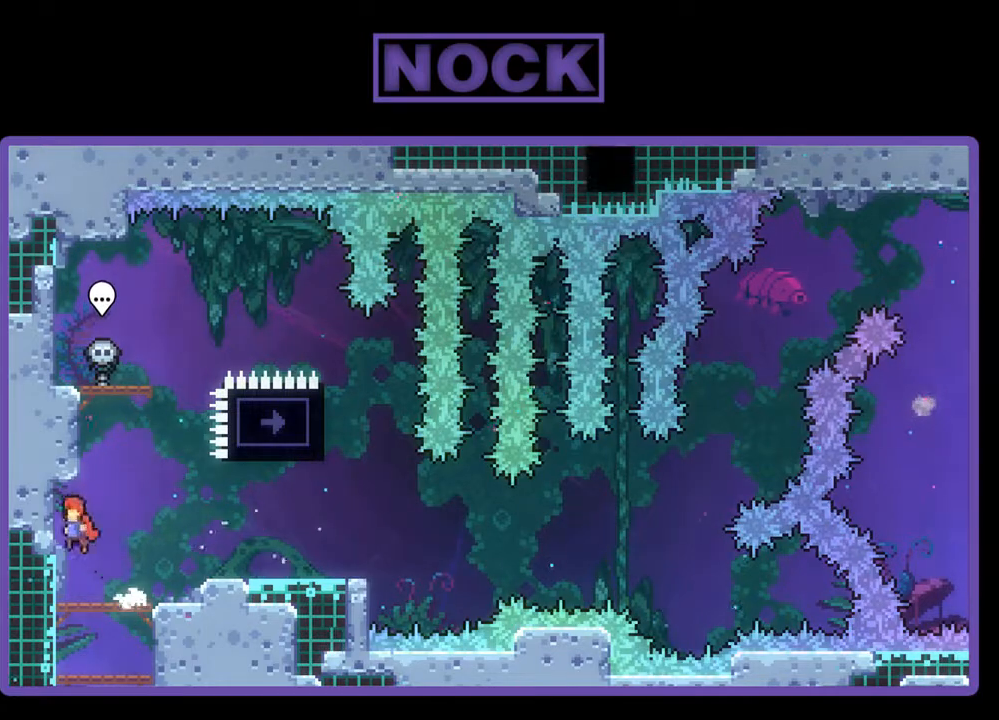
{"buttons": ["CROSS", "R2", "DPAD_LEFT"], "events": [[100, "CIRCLE", "down"], [267, "CIRCLE", "up"], [400, "CROSS", "down"]]}
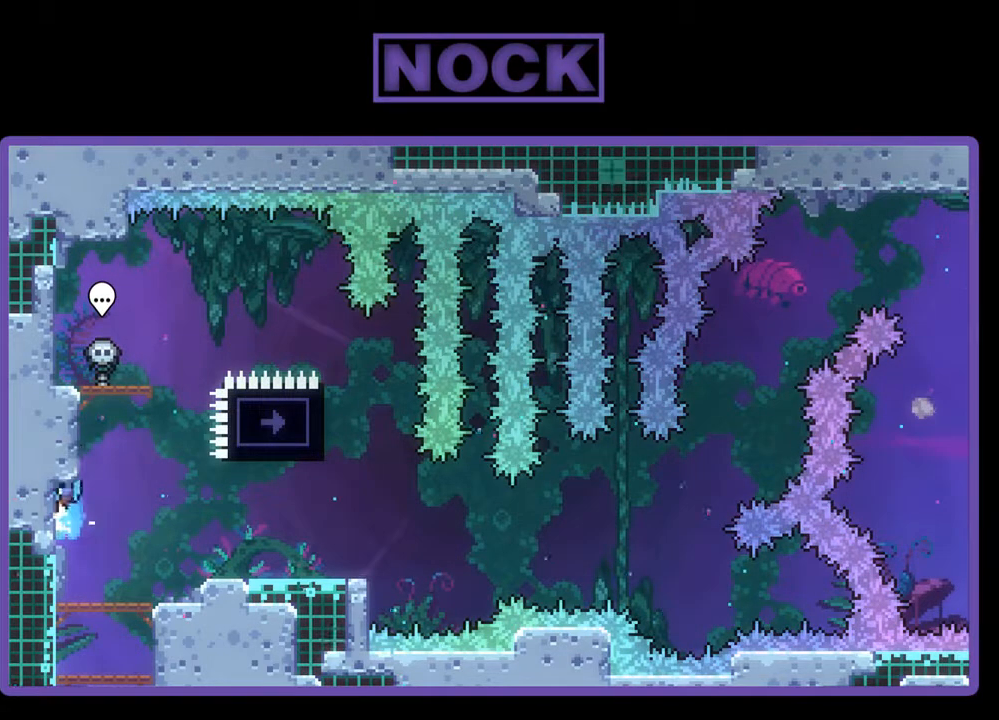
{"buttons": [], "events": [[33, "CROSS", "up"], [100, "DPAD_LEFT", "up"], [233, "DPAD_DOWN", "down"], [267, "R2", "up"], [467, "DPAD_DOWN", "up"]]}
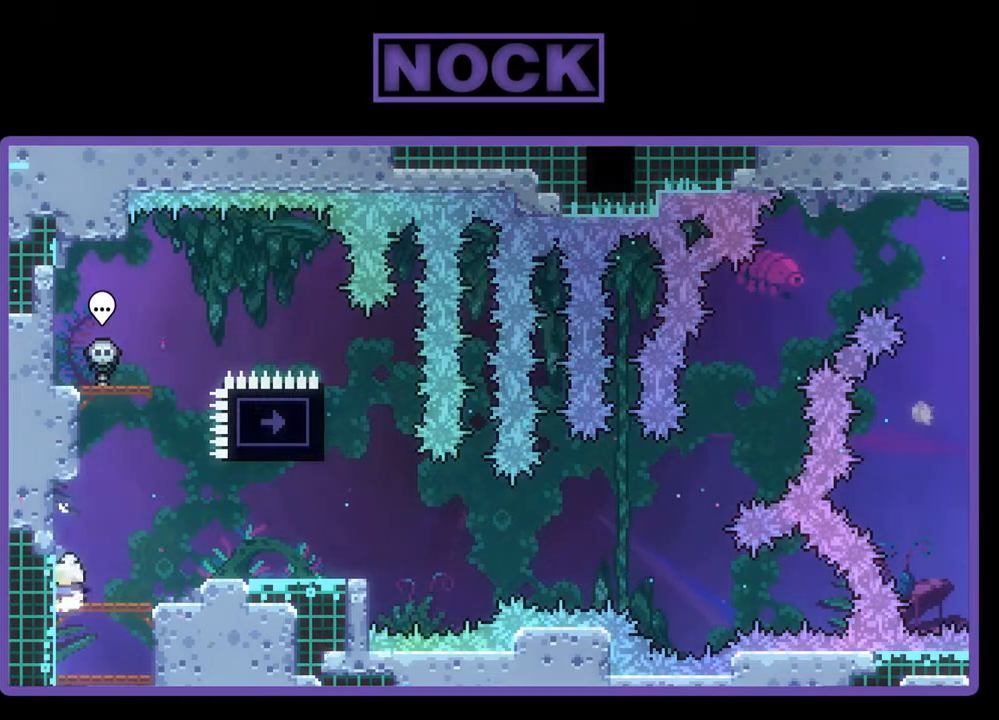
{"buttons": [], "events": [[67, "R2", "down"], [100, "DPAD_RIGHT", "down"], [133, "CROSS", "down"], [300, "CROSS", "up"], [333, "DPAD_RIGHT", "up"], [333, "R2", "up"]]}
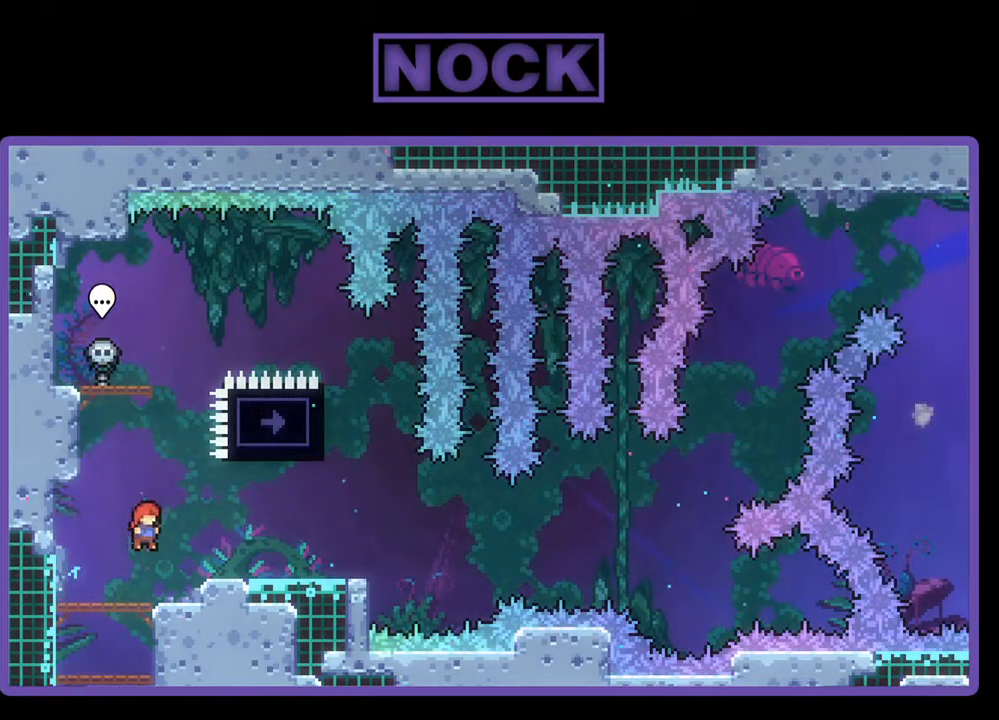
{"buttons": ["DPAD_RIGHT"], "events": [[33, "DPAD_RIGHT", "down"], [300, "CROSS", "down"], [400, "R2", "down"], [467, "CROSS", "up"], [467, "R2", "up"]]}
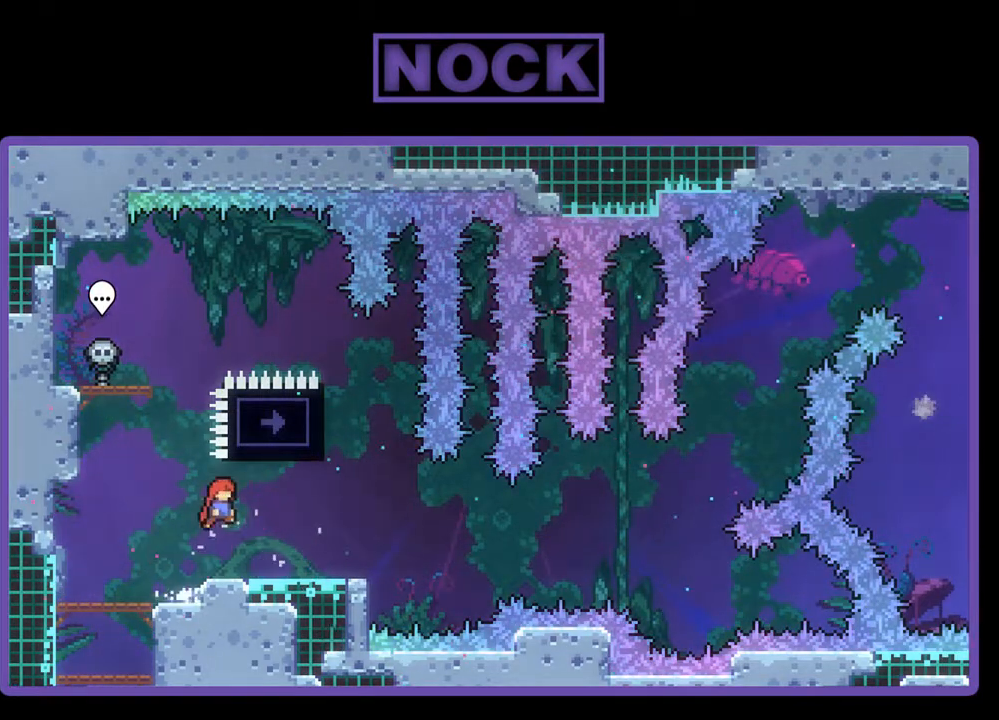
{"buttons": [], "events": [[100, "DPAD_RIGHT", "up"], [300, "DPAD_RIGHT", "down"], [433, "DPAD_RIGHT", "up"]]}